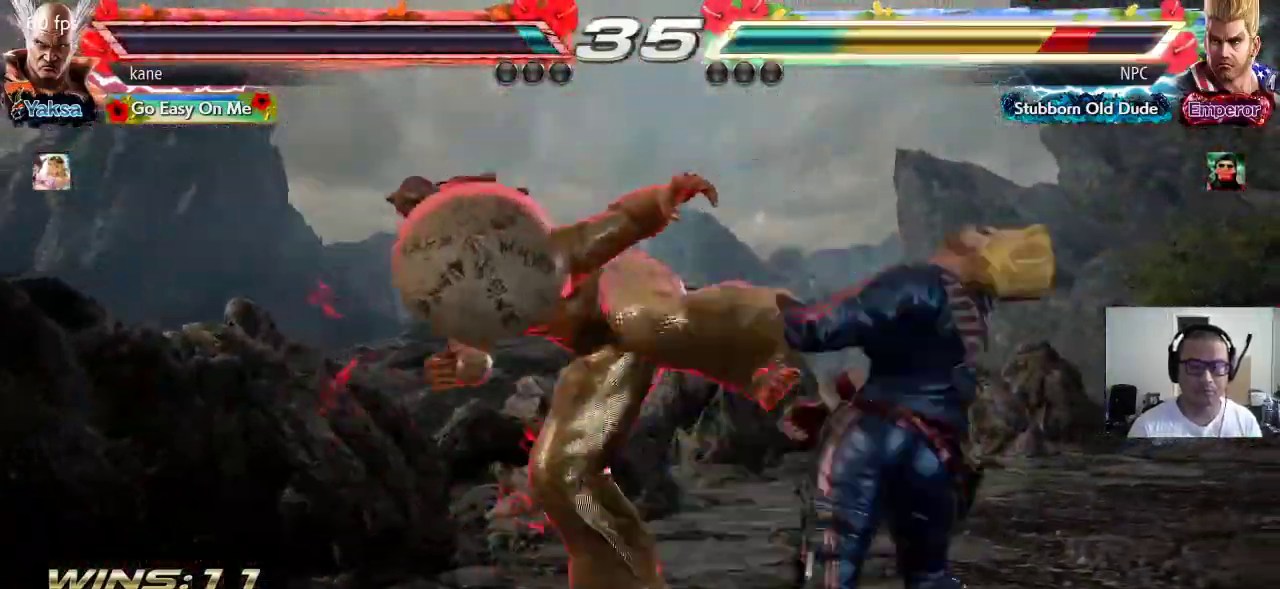
Gameplay with a controller (arcade stick); each line is a JSON object with the inputs held at the frame after it (dt_ms = milliseconds from this image to that frame). "events" lists button and stick changes between this image and that frame as [ms after this image, input, new state], when the widget could be followed in between. Not read: L3 R3.
{"dt_ms": 500, "buttons": [], "left_stick": "center", "events": [[17, "CROSS", "up"], [67, "CIRCLE", "up"]]}
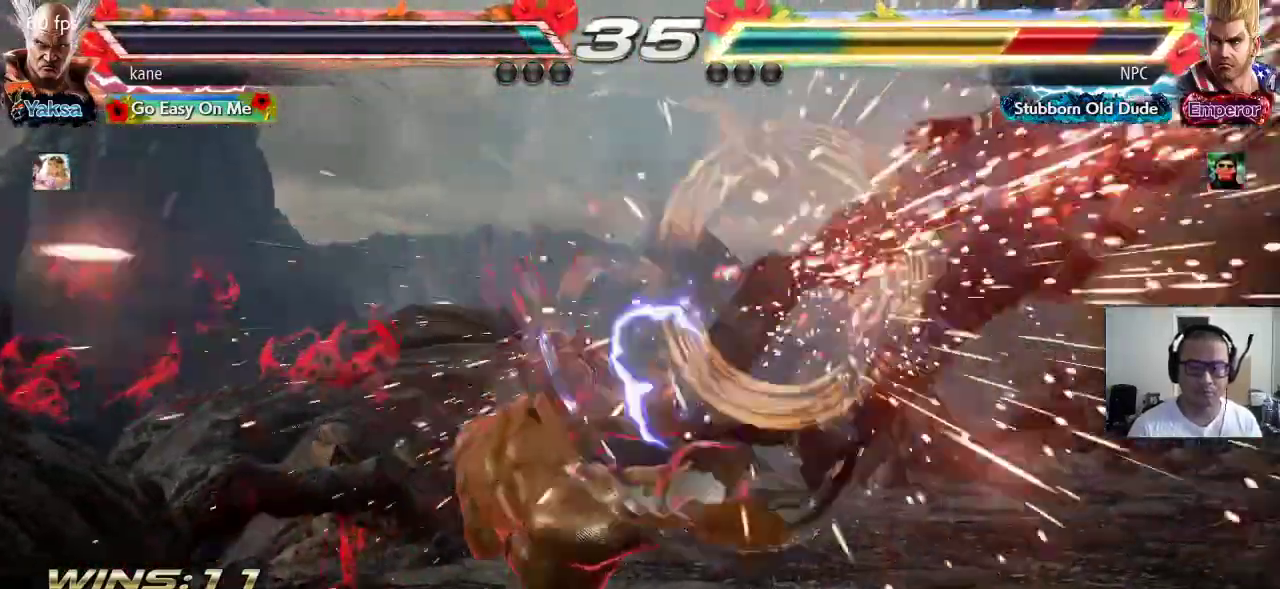
{"dt_ms": 500, "buttons": [], "left_stick": "center"}
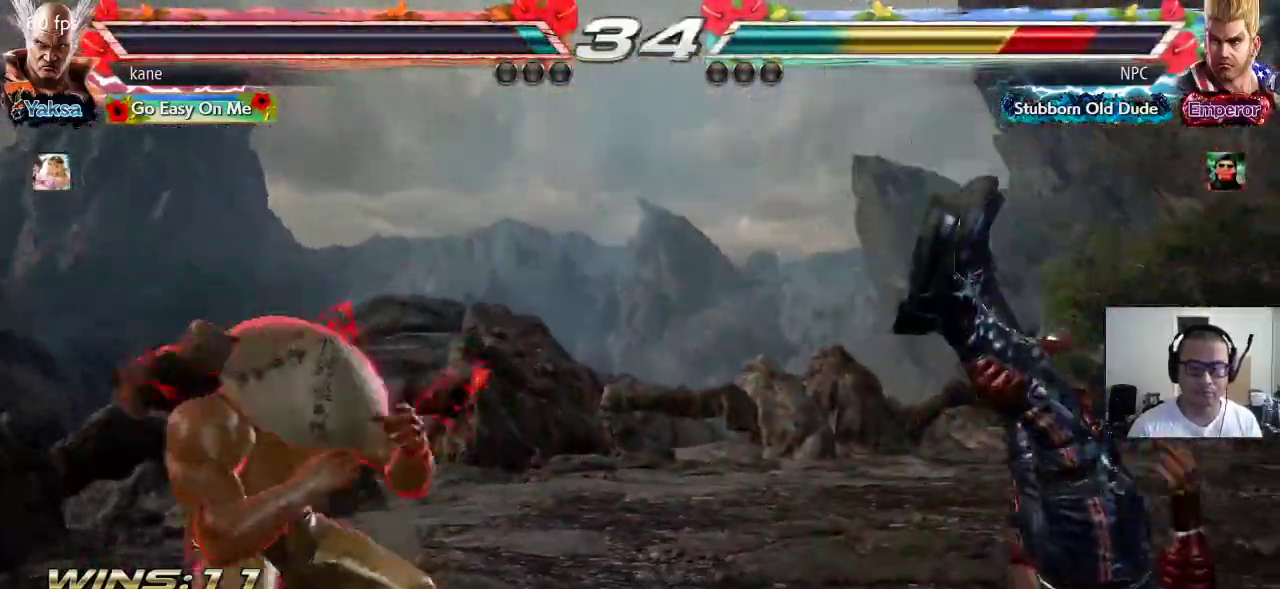
{"dt_ms": 500, "buttons": [], "left_stick": "center"}
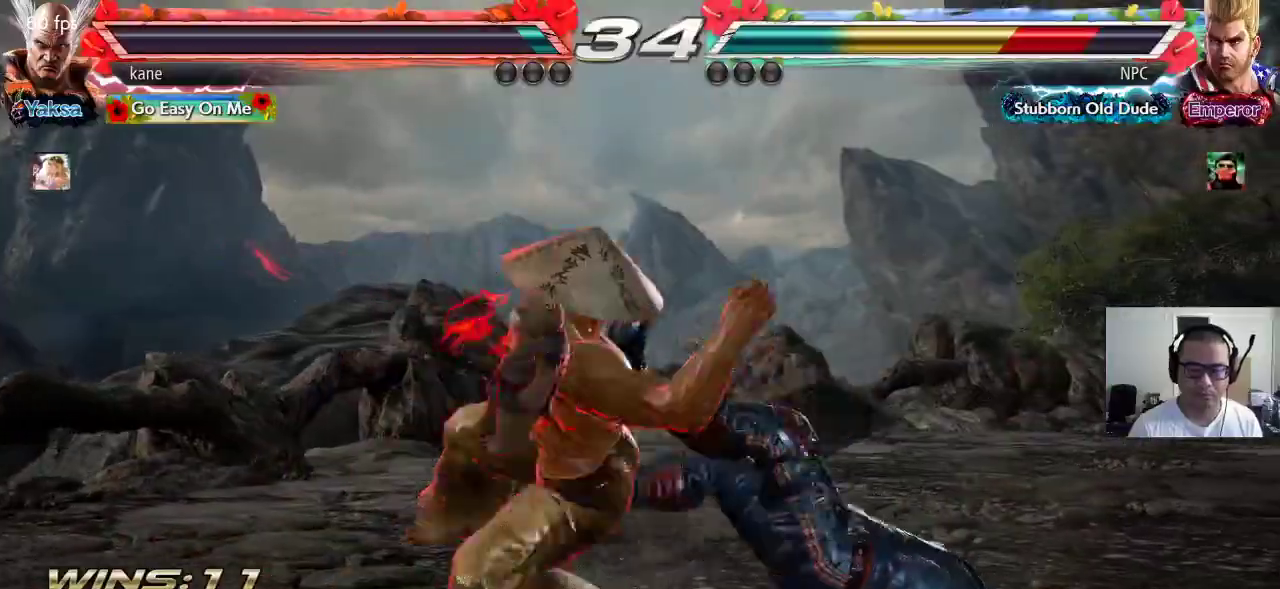
{"dt_ms": 500, "buttons": ["SQUARE"], "left_stick": "center", "events": [[67, "SQUARE", "down"], [100, "SQUARE", "up"], [183, "SQUARE", "down"], [217, "SQUARE", "up"], [283, "SQUARE", "down"], [333, "SQUARE", "up"], [383, "SQUARE", "down"], [433, "SQUARE", "up"], [467, "SQUARE", "down"]]}
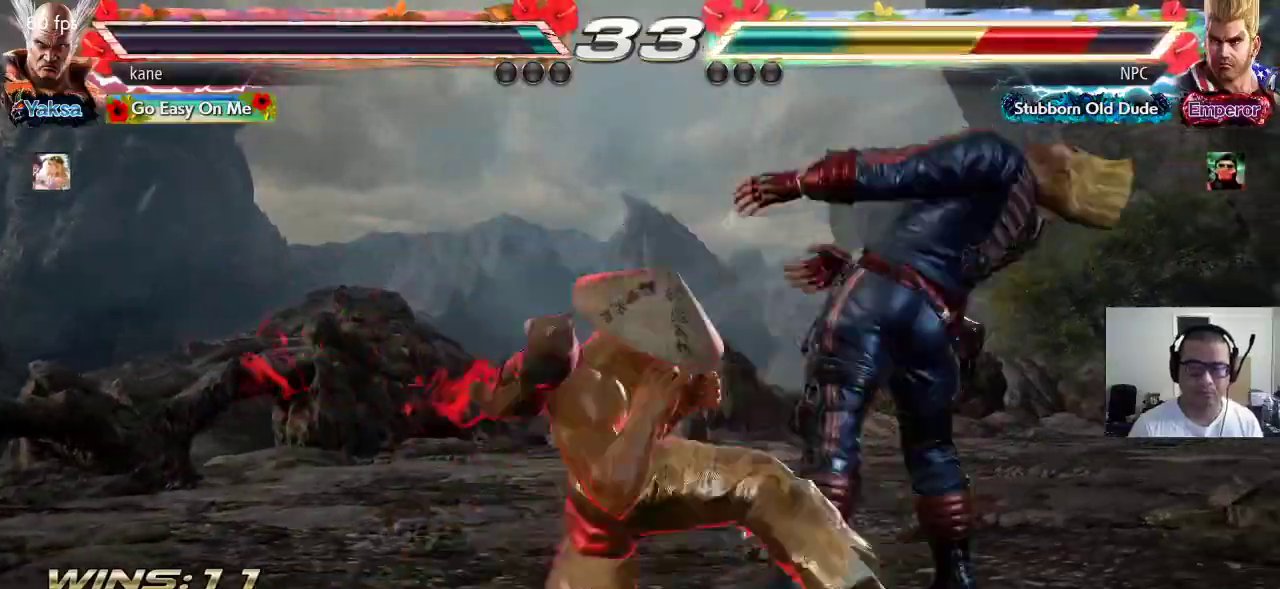
{"dt_ms": 500, "buttons": [], "left_stick": "center", "events": [[50, "SQUARE", "up"]]}
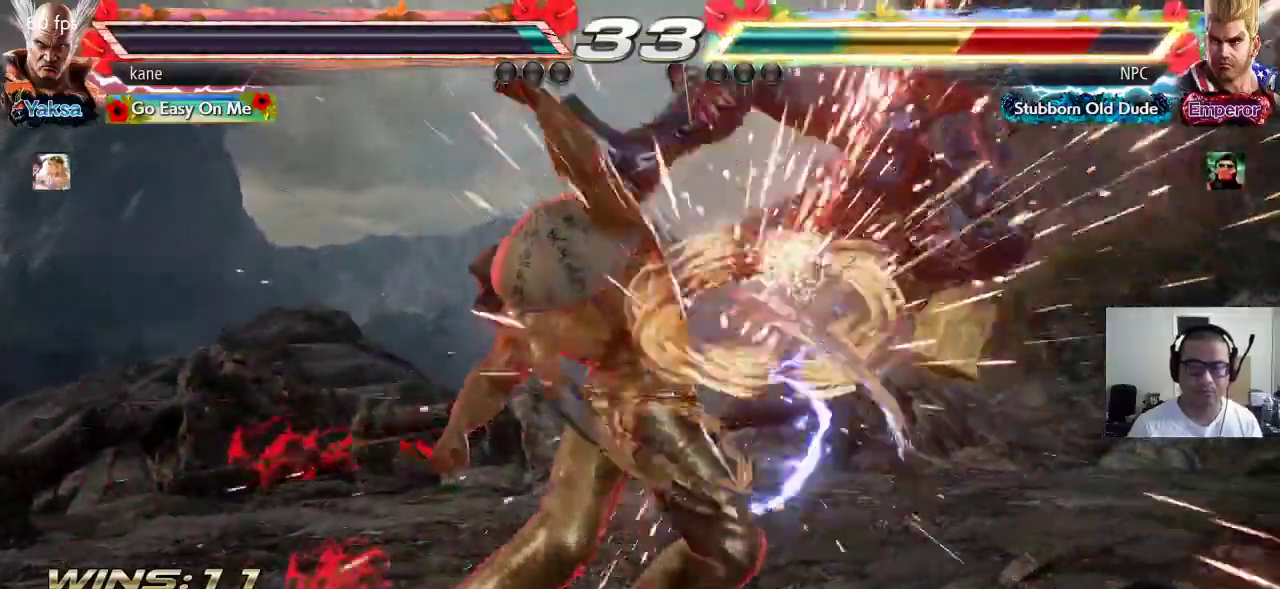
{"dt_ms": 1000, "buttons": [], "left_stick": "center"}
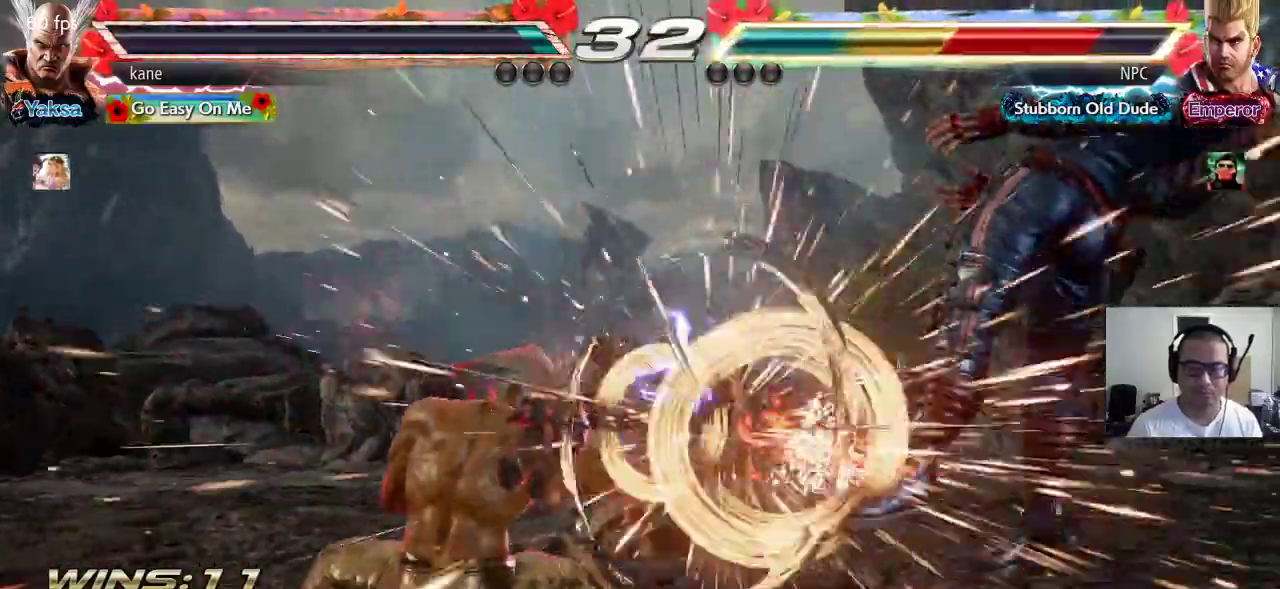
{"dt_ms": 500, "buttons": [], "left_stick": "center", "events": [[233, "left_stick", "right"], [283, "left_stick", "center"], [367, "left_stick", "right"], [450, "left_stick", "center"]]}
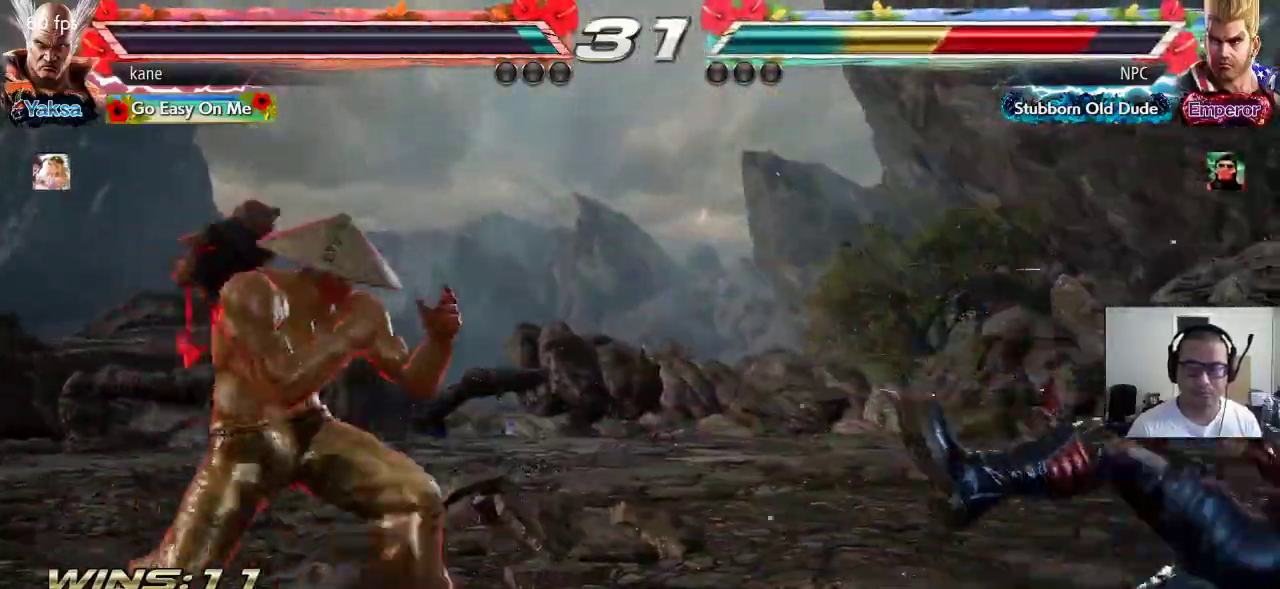
{"dt_ms": 500, "buttons": [], "left_stick": "center", "events": [[17, "left_stick", "down"], [117, "left_stick", "center"], [167, "left_stick", "right"], [233, "TRIANGLE", "down"], [267, "TRIANGLE", "up"], [383, "left_stick", "center"]]}
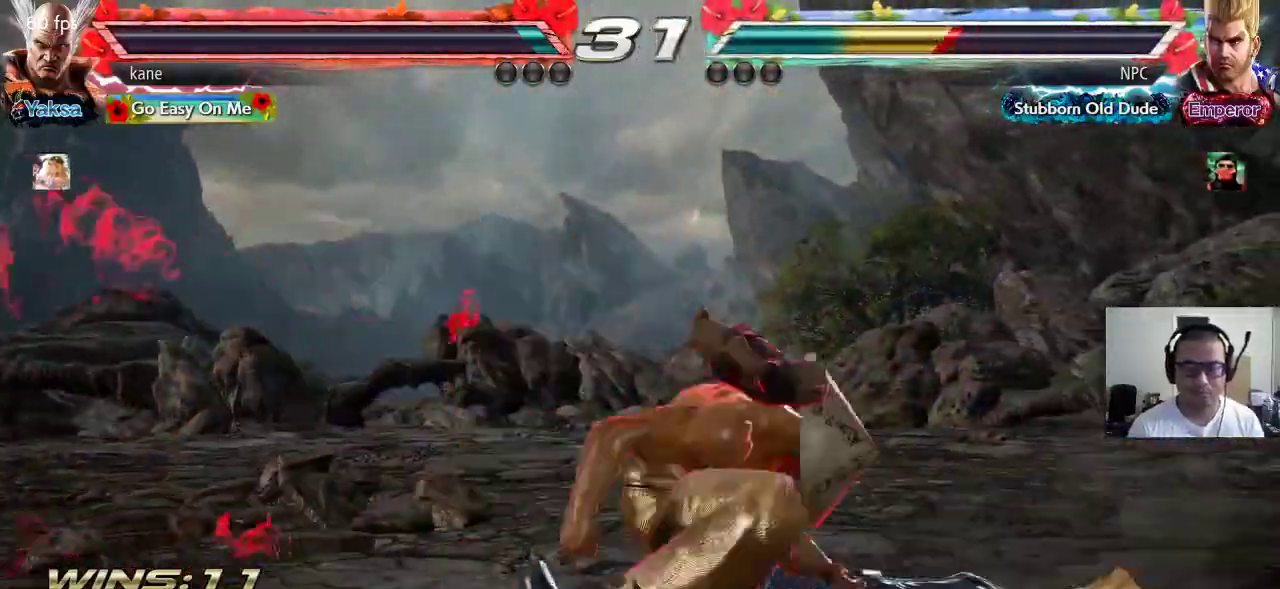
{"dt_ms": 500, "buttons": [], "left_stick": "center", "events": []}
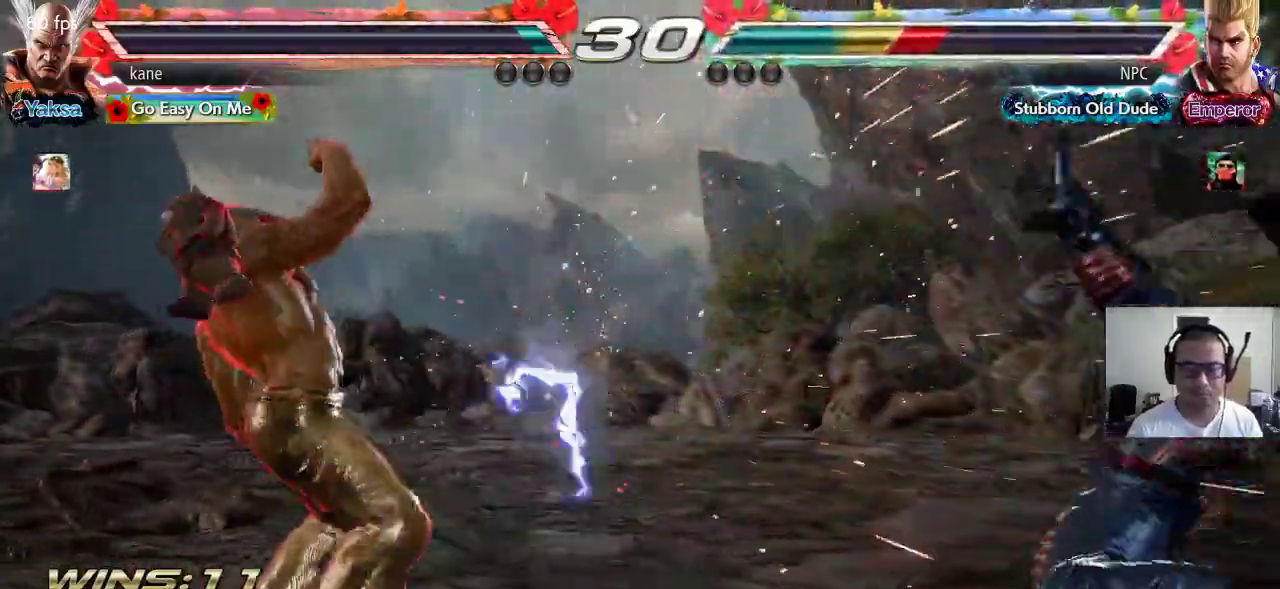
{"dt_ms": 1000, "buttons": [], "left_stick": "center"}